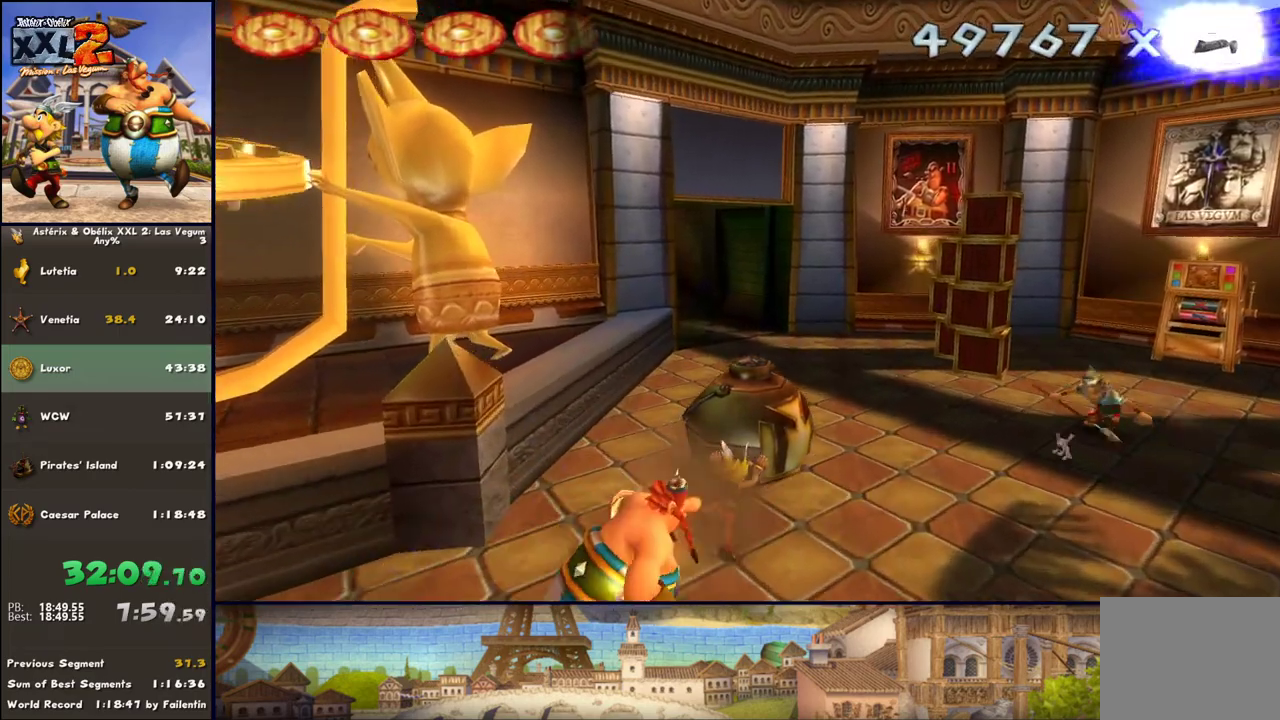
Gameplay with a controller (Xbox layout); each line is a JSON object with the inputs held at the frame after it. "events" lists button and stick changes between this image and that frame as [ms after this image, input, new state], when the widget could be followed in between. Not read: L2 R2.
{"buttons": [], "left_stick": "up", "right_stick": "center", "events": [[133, "L1", "up"], [200, "DPAD_RIGHT", "down"], [333, "DPAD_RIGHT", "up"]]}
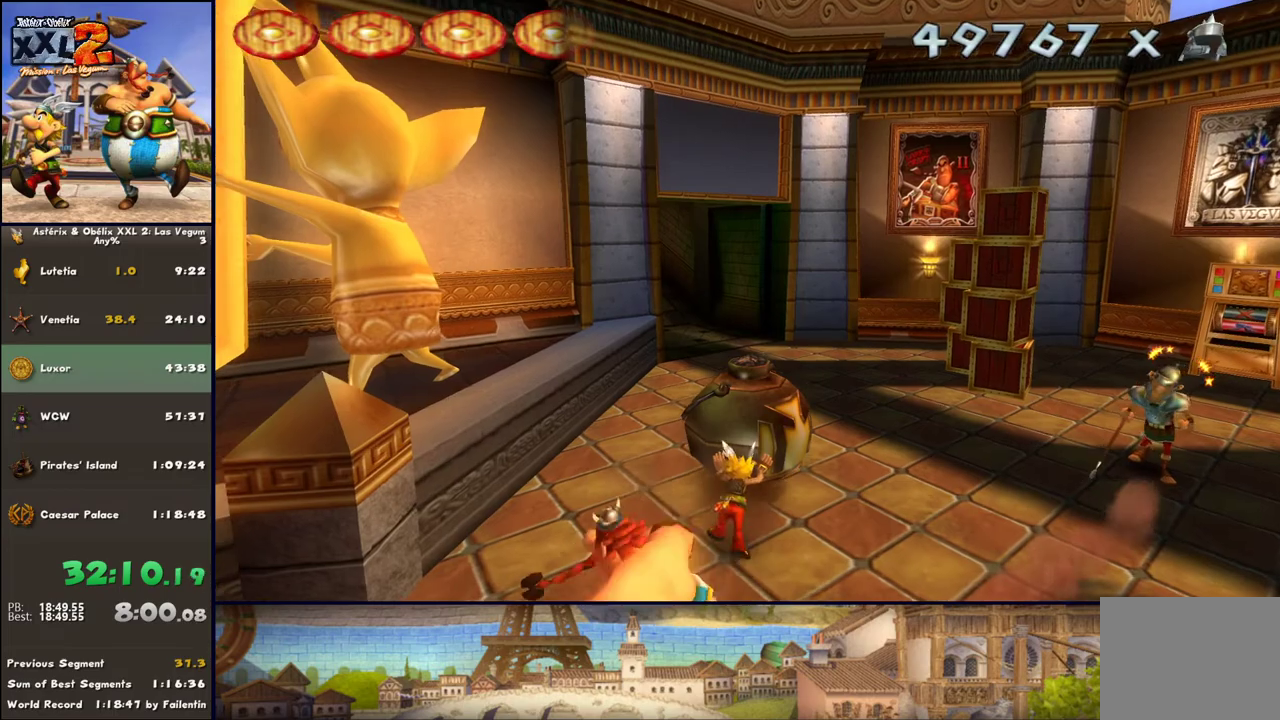
{"buttons": [], "left_stick": "up", "right_stick": "center", "events": [[17, "DPAD_RIGHT", "down"], [133, "DPAD_RIGHT", "up"], [317, "DPAD_RIGHT", "down"], [450, "DPAD_RIGHT", "up"]]}
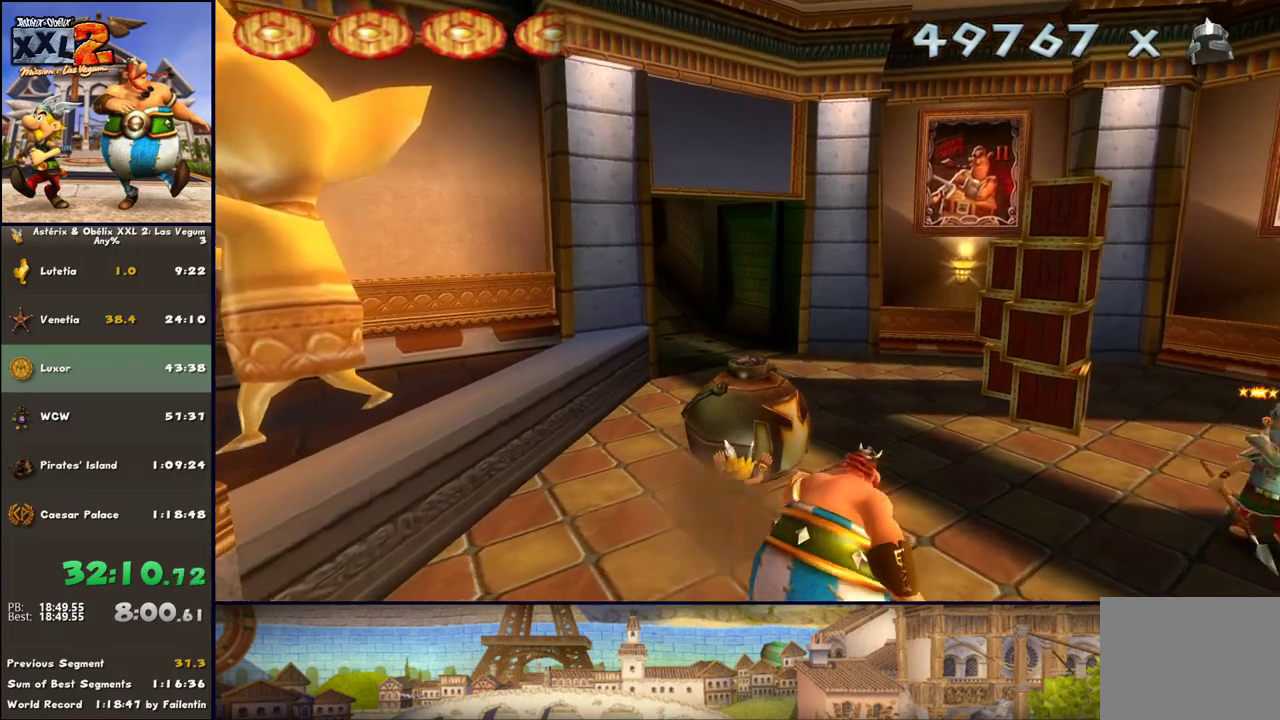
{"buttons": [], "left_stick": "up", "right_stick": "center", "events": [[67, "DPAD_RIGHT", "down"], [250, "DPAD_RIGHT", "up"], [317, "DPAD_RIGHT", "down"], [500, "DPAD_RIGHT", "up"]]}
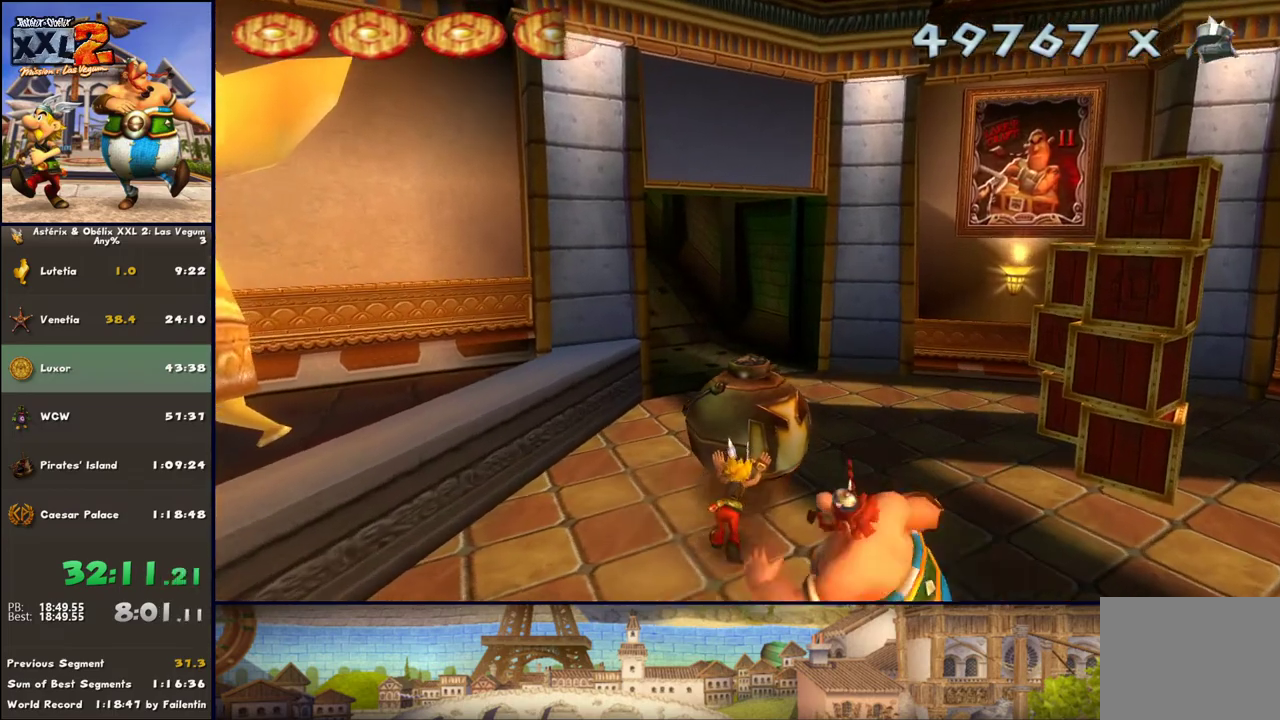
{"buttons": [], "left_stick": "up", "right_stick": "center", "events": [[133, "DPAD_RIGHT", "down"], [433, "DPAD_RIGHT", "up"]]}
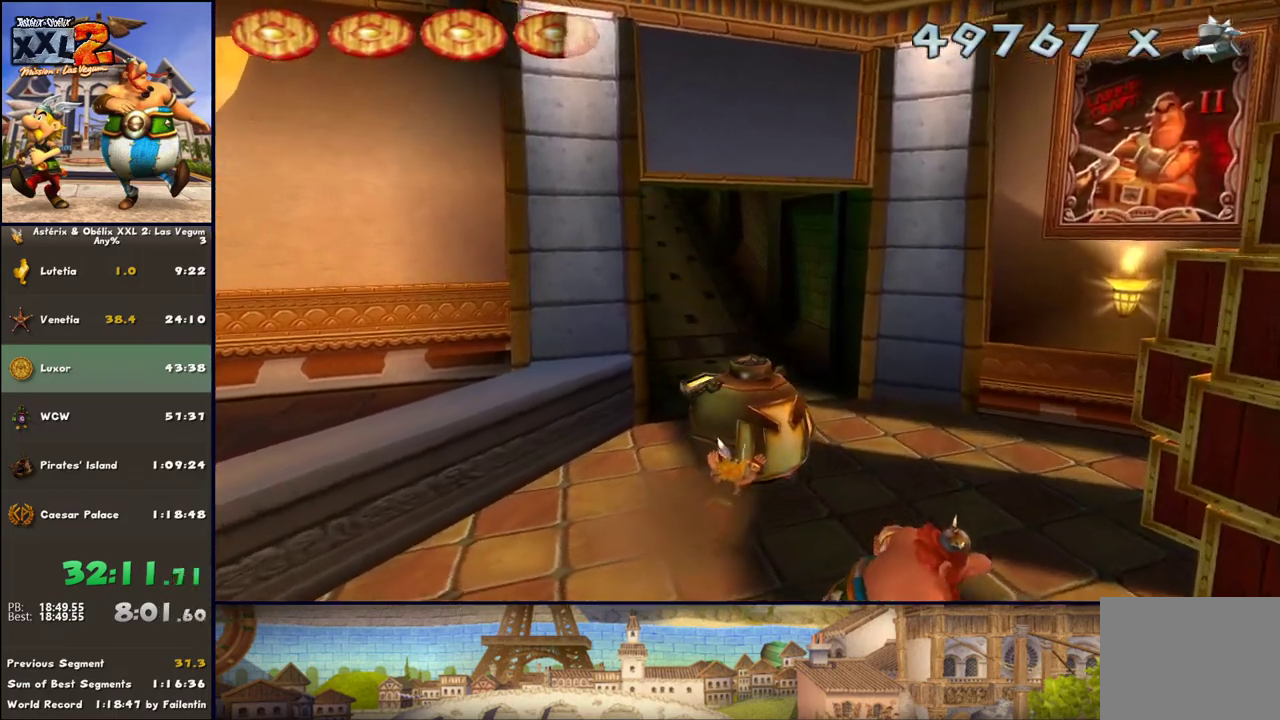
{"buttons": ["DPAD_RIGHT"], "left_stick": "up", "right_stick": "center", "events": [[133, "DPAD_RIGHT", "down"], [250, "DPAD_RIGHT", "up"], [317, "DPAD_RIGHT", "down"]]}
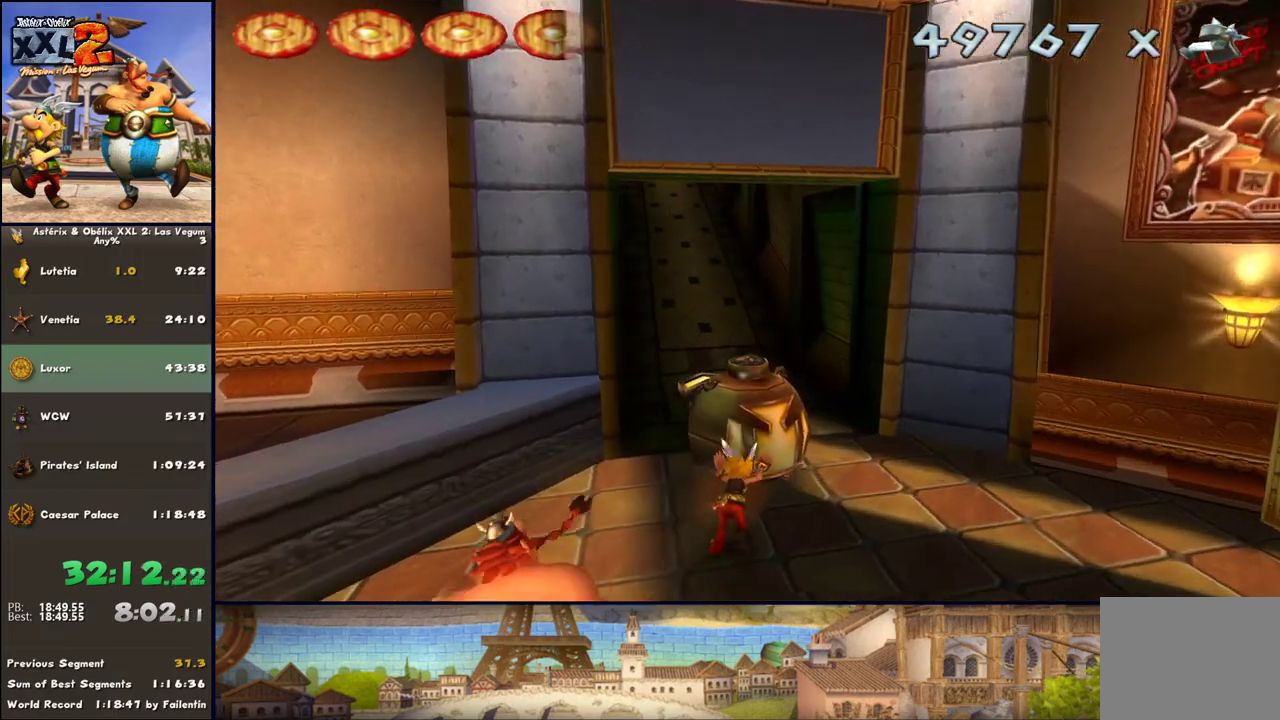
{"buttons": [], "left_stick": "up", "right_stick": "center", "events": [[100, "DPAD_RIGHT", "up"], [250, "DPAD_RIGHT", "down"], [367, "DPAD_RIGHT", "up"]]}
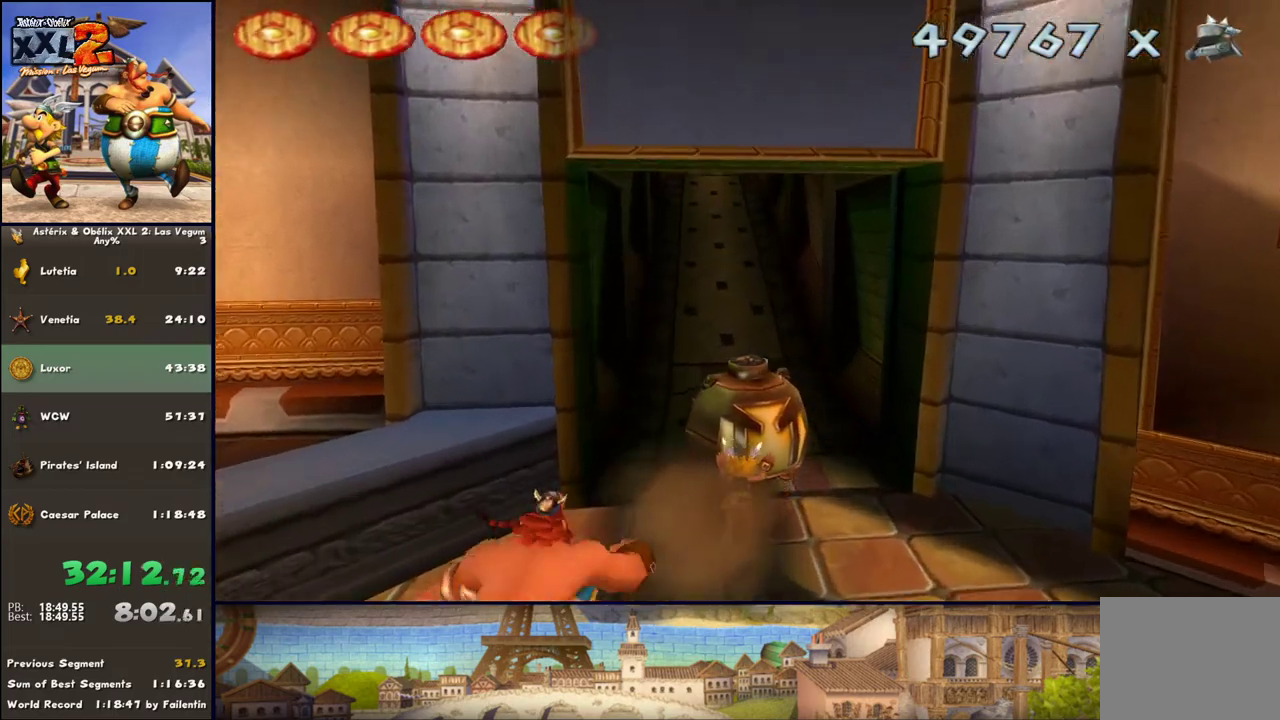
{"buttons": [], "left_stick": "up", "right_stick": "center", "events": []}
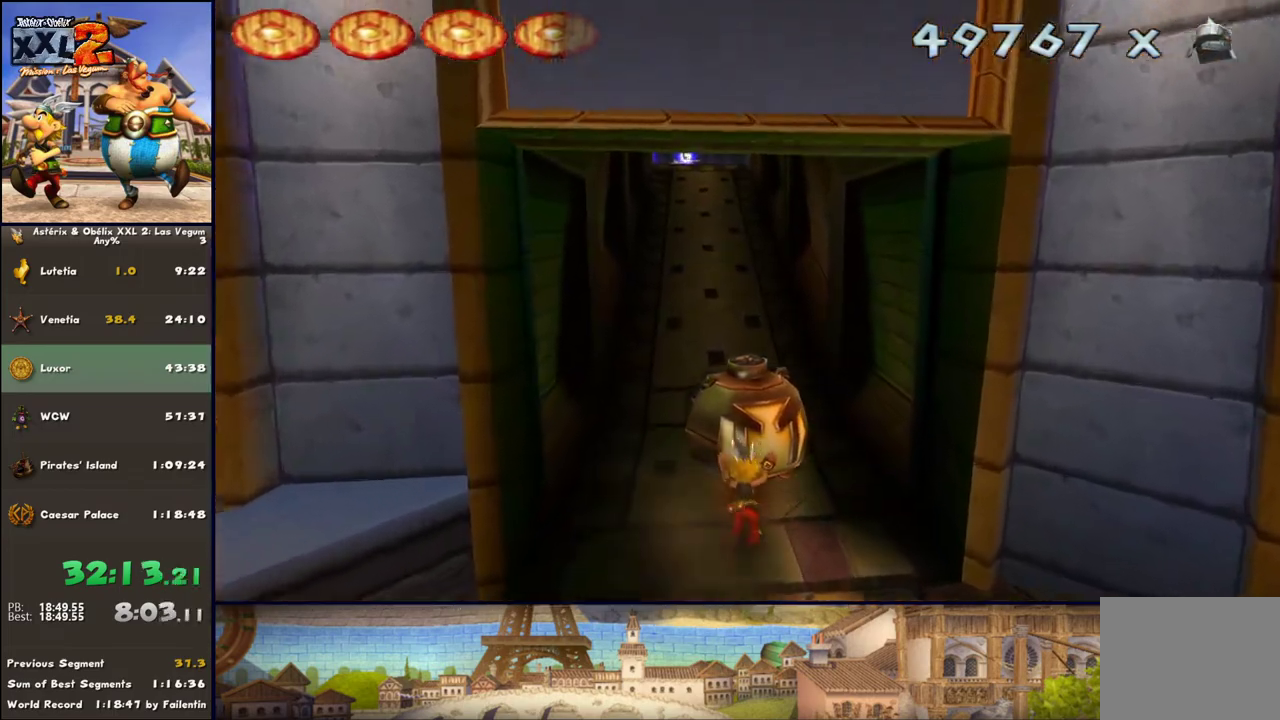
{"buttons": [], "left_stick": "up", "right_stick": "center", "events": []}
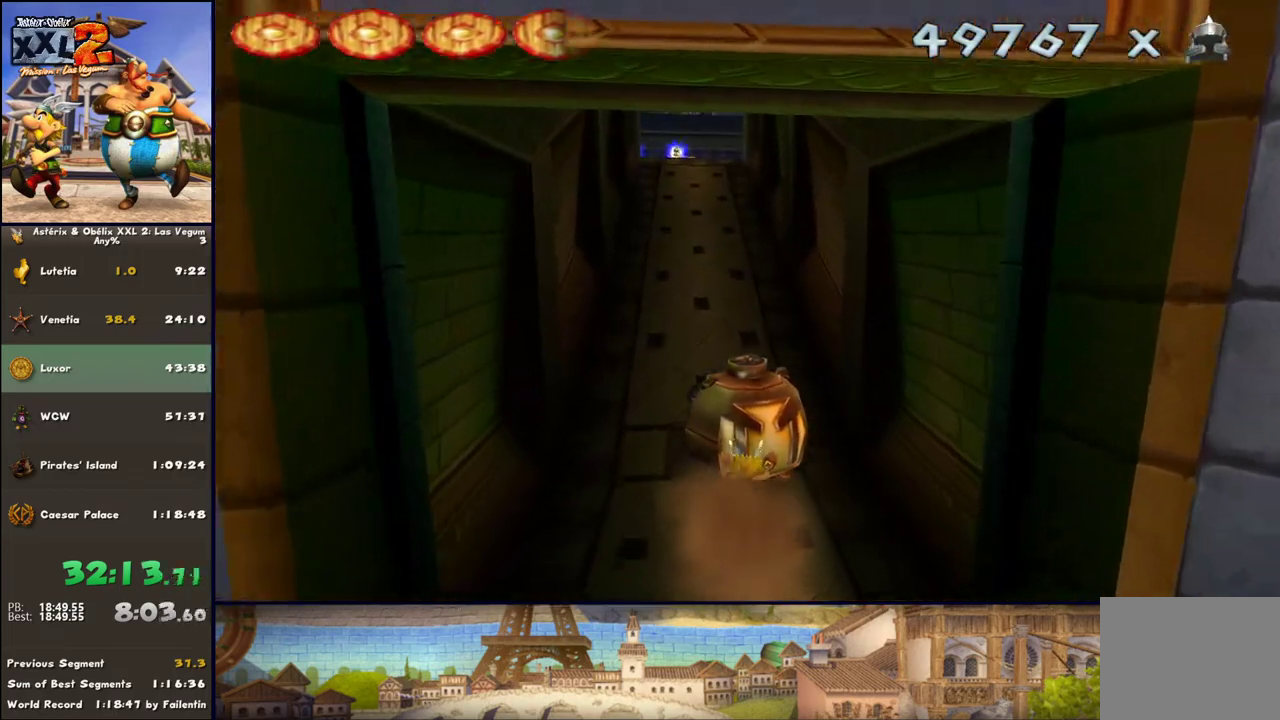
{"buttons": [], "left_stick": "up-left", "right_stick": "center", "events": [[417, "left_stick", "up-left"]]}
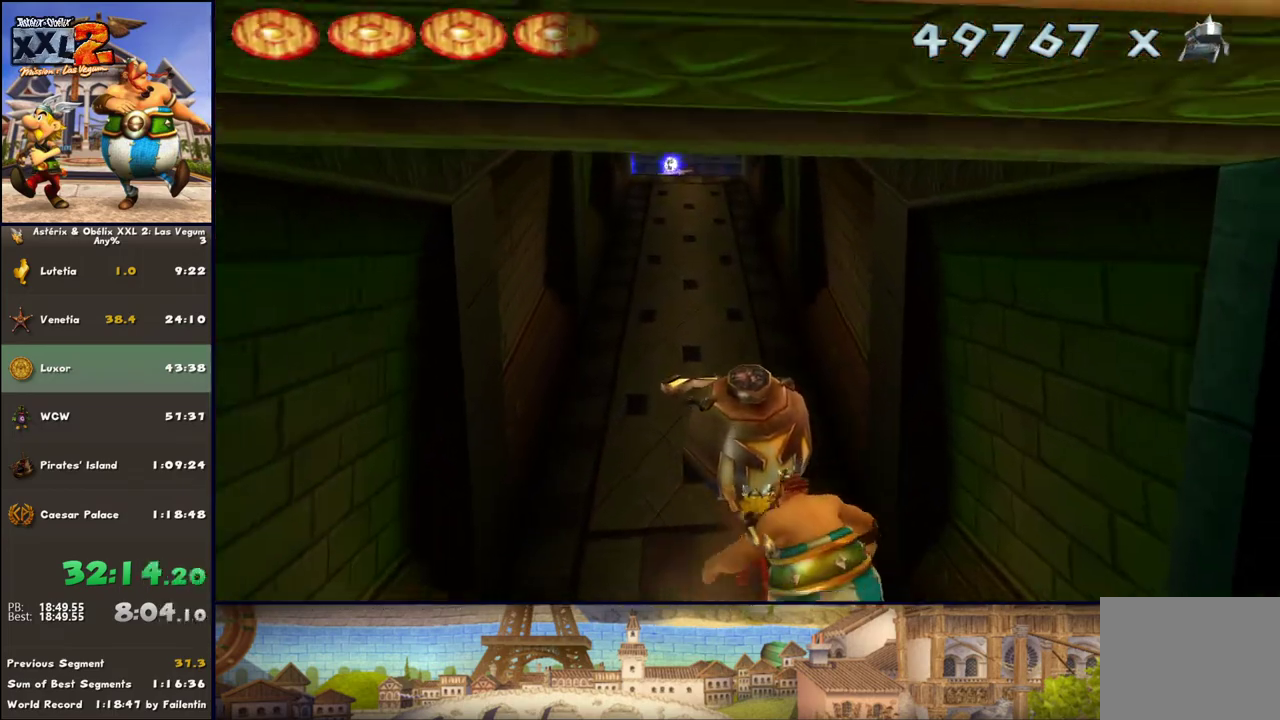
{"buttons": [], "left_stick": "up-left", "right_stick": "center", "events": []}
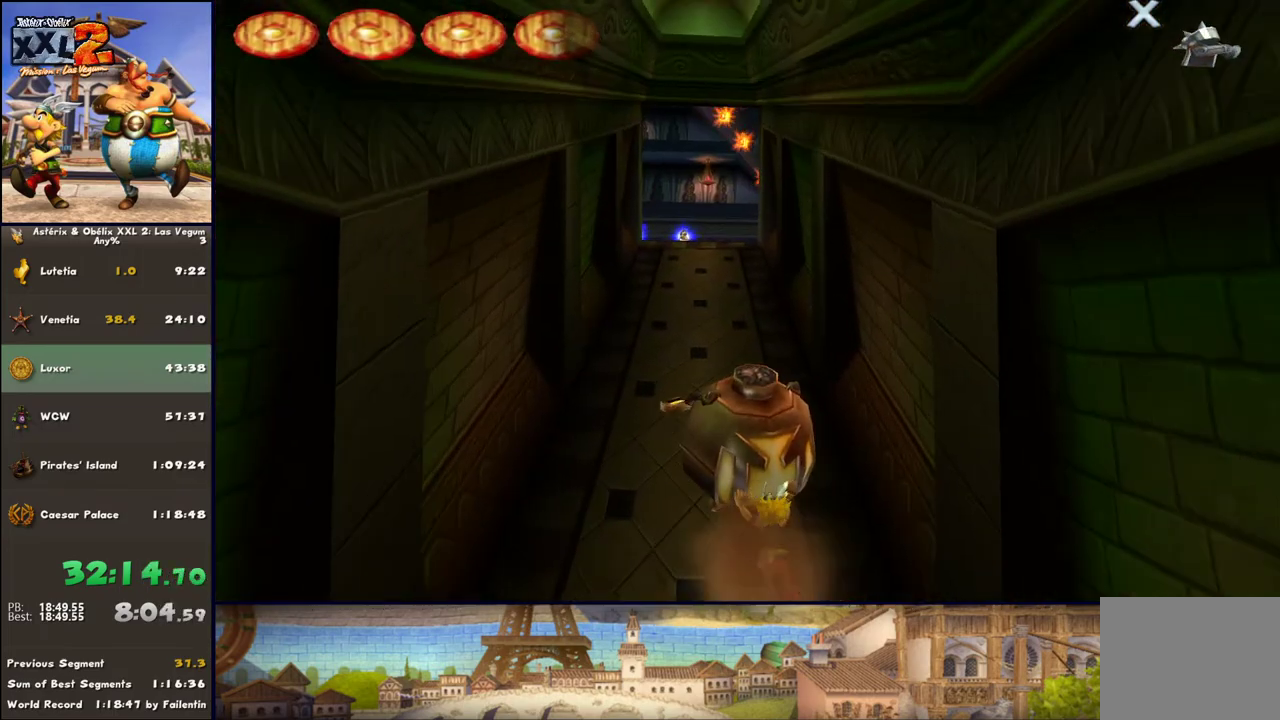
{"buttons": [], "left_stick": "up", "right_stick": "center", "events": [[100, "left_stick", "up"]]}
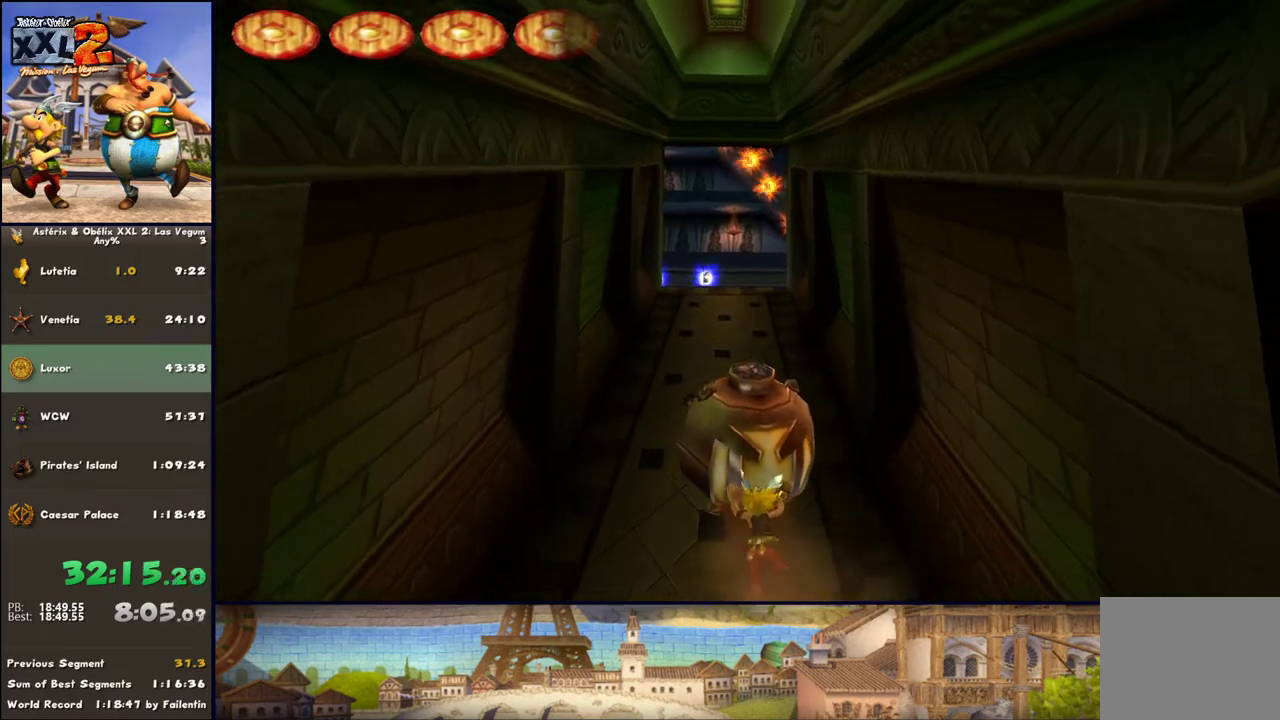
{"buttons": [], "left_stick": "up", "right_stick": "center", "events": []}
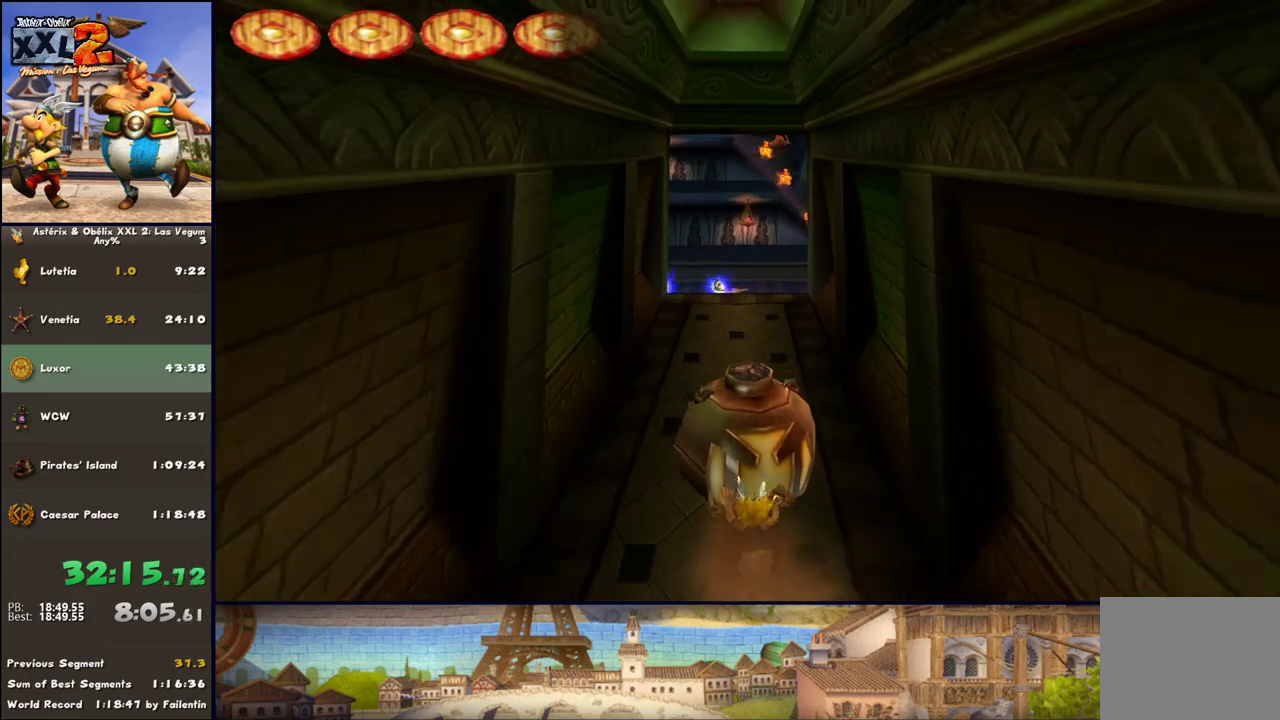
{"buttons": [], "left_stick": "up", "right_stick": "center", "events": []}
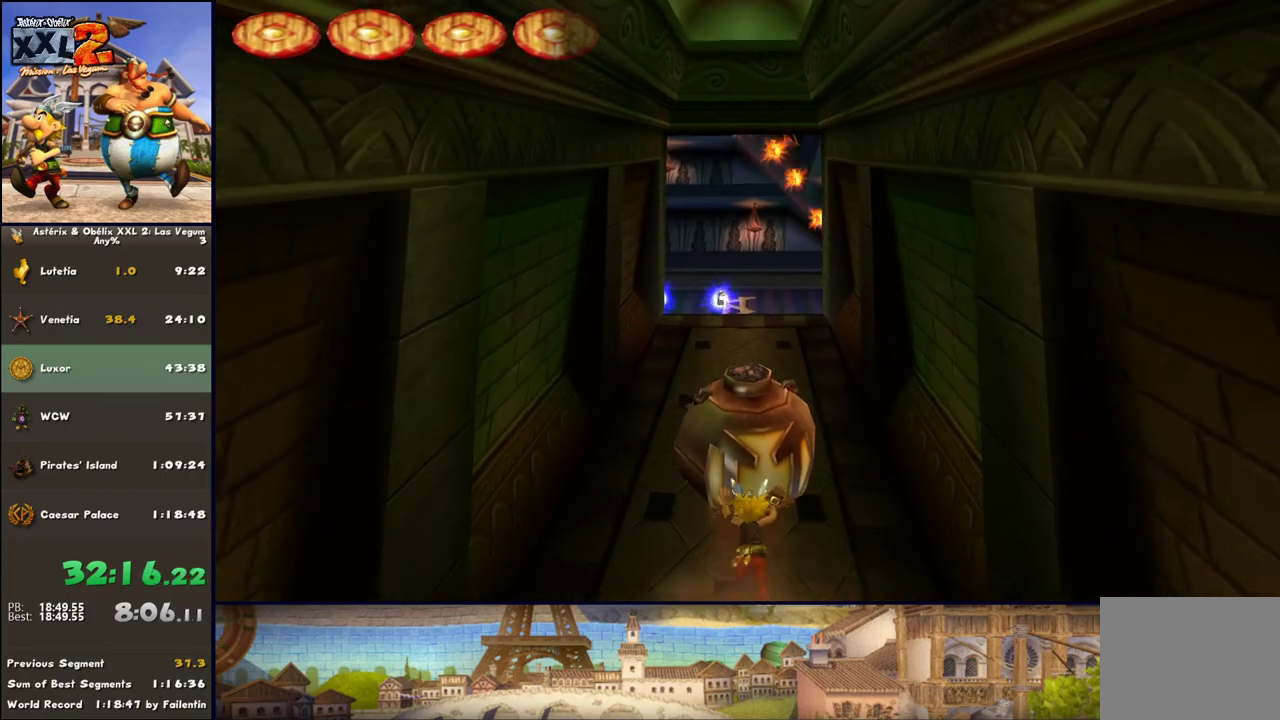
{"buttons": [], "left_stick": "up", "right_stick": "center", "events": []}
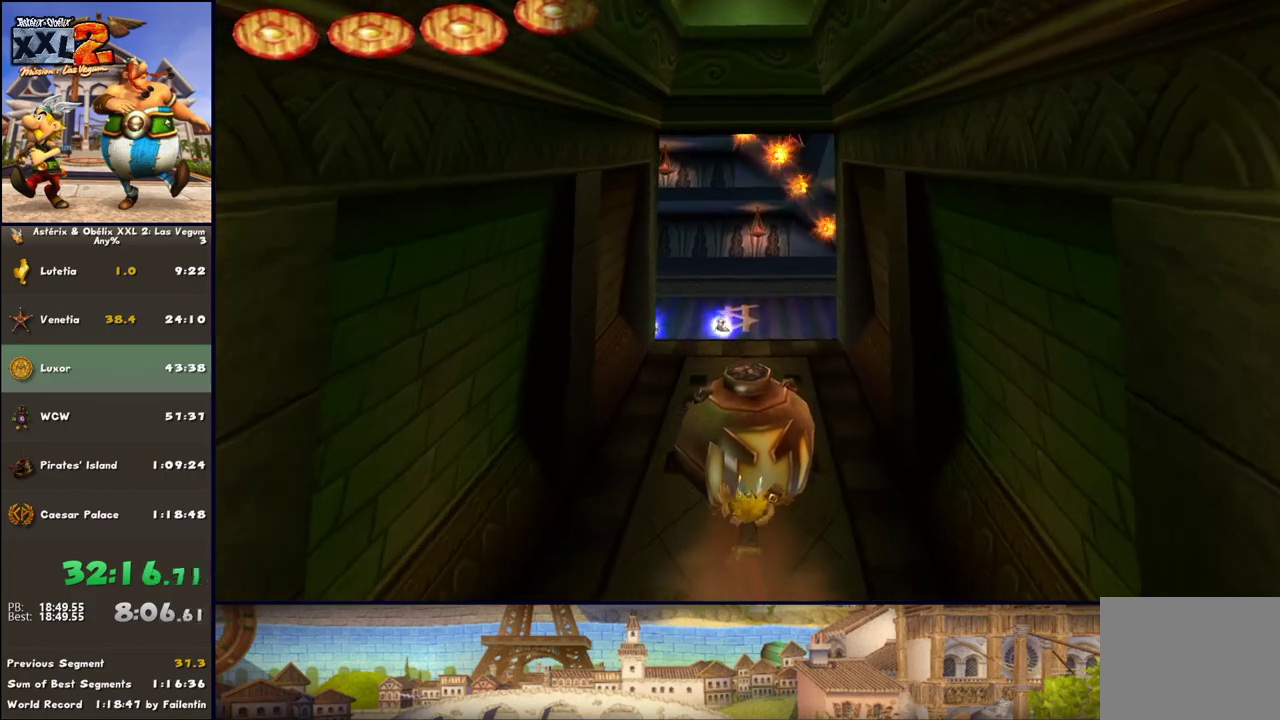
{"buttons": [], "left_stick": "up", "right_stick": "center", "events": []}
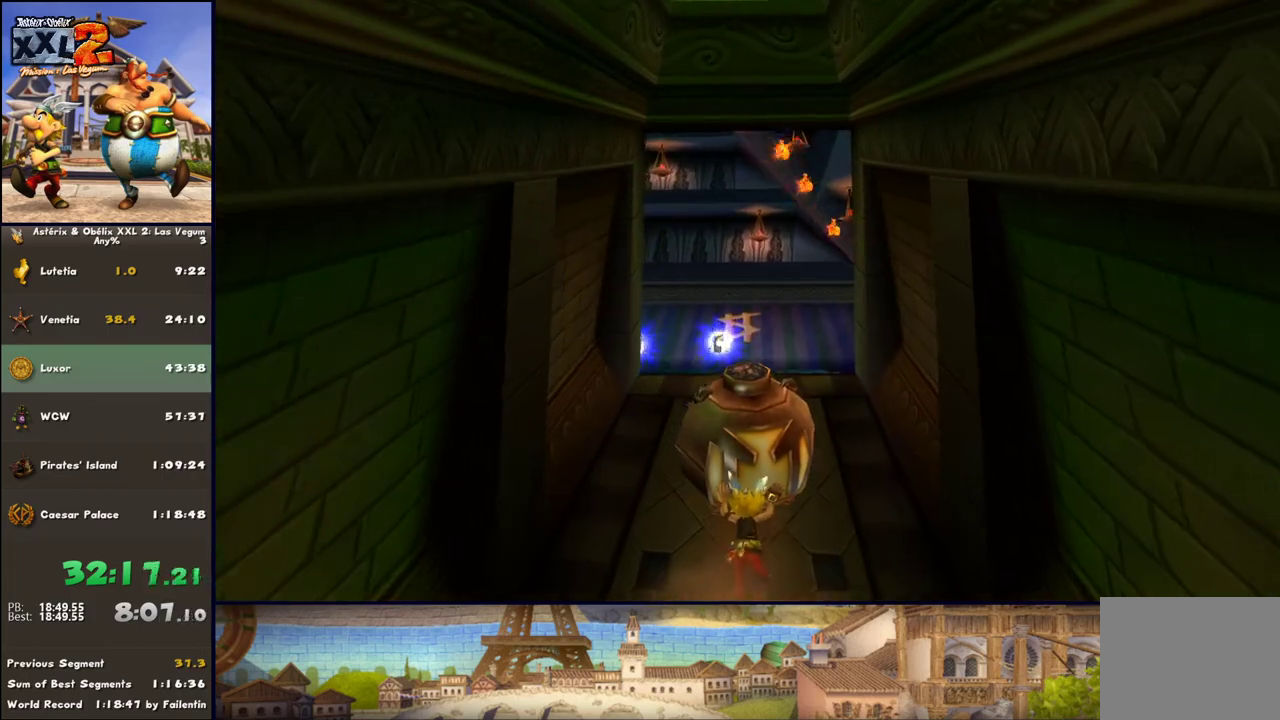
{"buttons": [], "left_stick": "up", "right_stick": "center", "events": []}
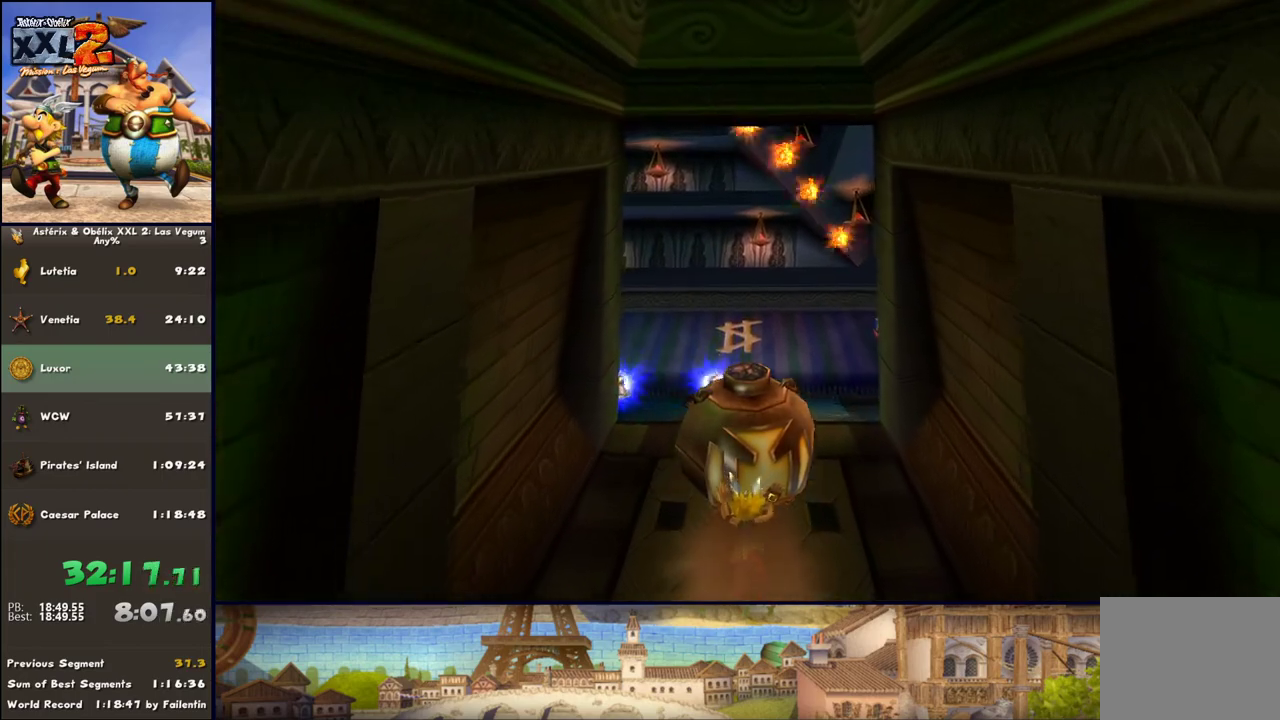
{"buttons": [], "left_stick": "up-left", "right_stick": "center", "events": [[167, "left_stick", "up-left"]]}
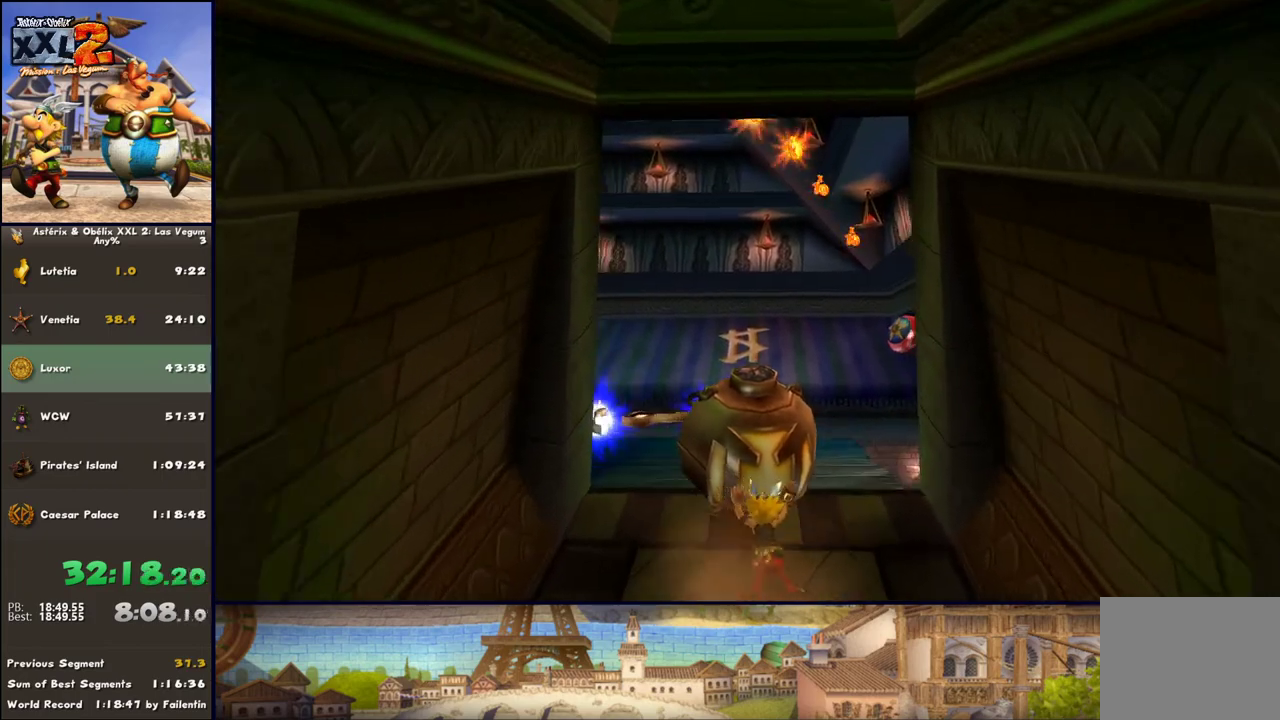
{"buttons": [], "left_stick": "left", "right_stick": "center", "events": [[200, "left_stick", "left"]]}
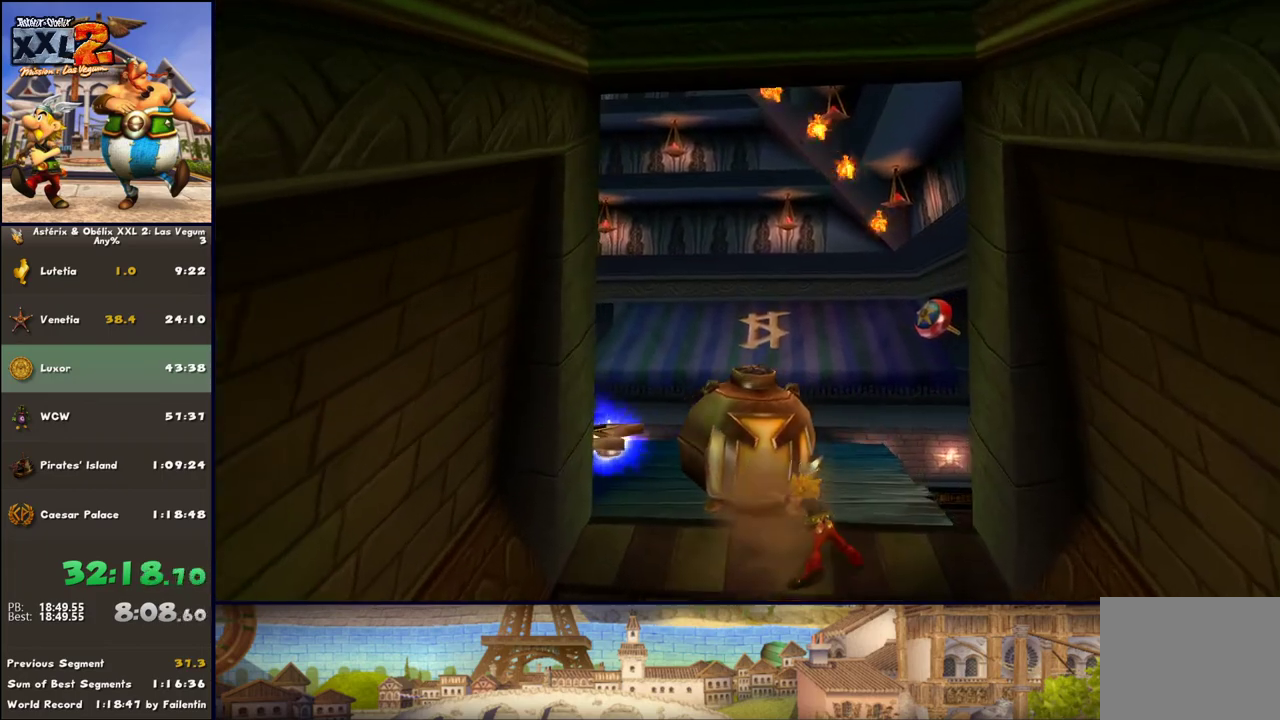
{"buttons": [], "left_stick": "up-left", "right_stick": "center", "events": [[67, "DPAD_RIGHT", "down"], [317, "DPAD_RIGHT", "up"], [383, "left_stick", "up-left"]]}
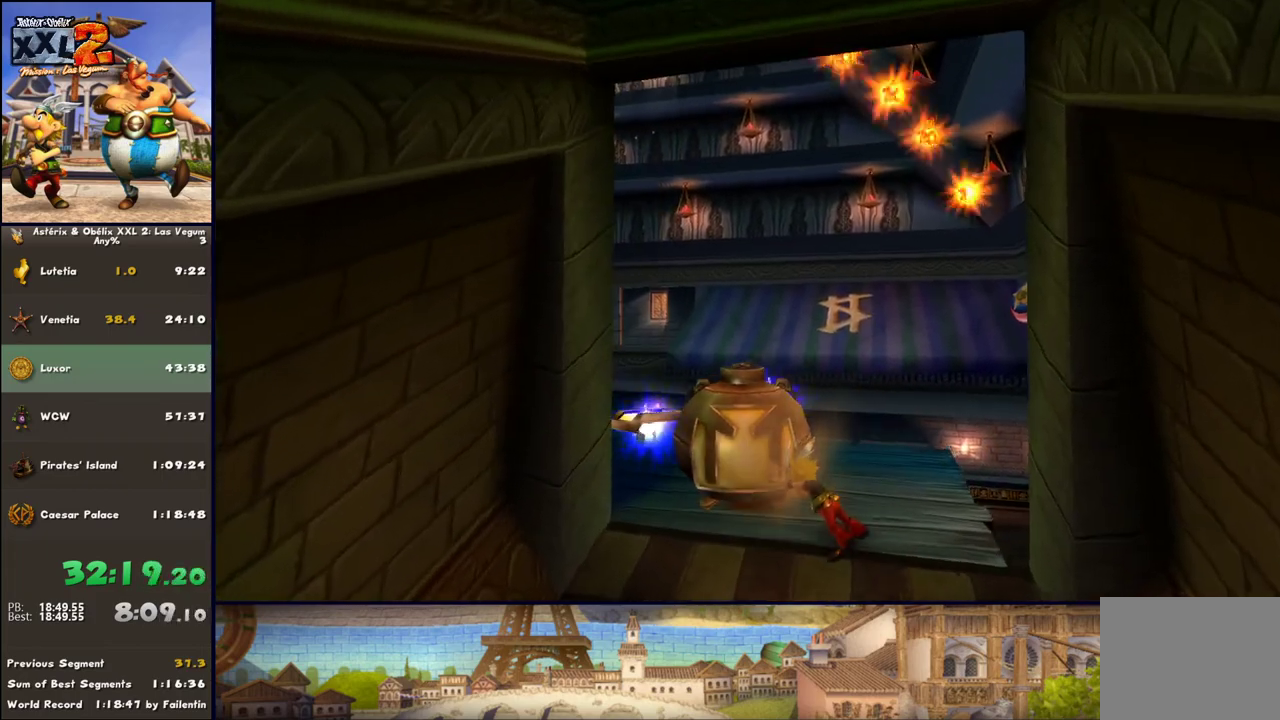
{"buttons": [], "left_stick": "up-left", "right_stick": "center", "events": [[133, "DPAD_RIGHT", "down"], [317, "DPAD_RIGHT", "up"]]}
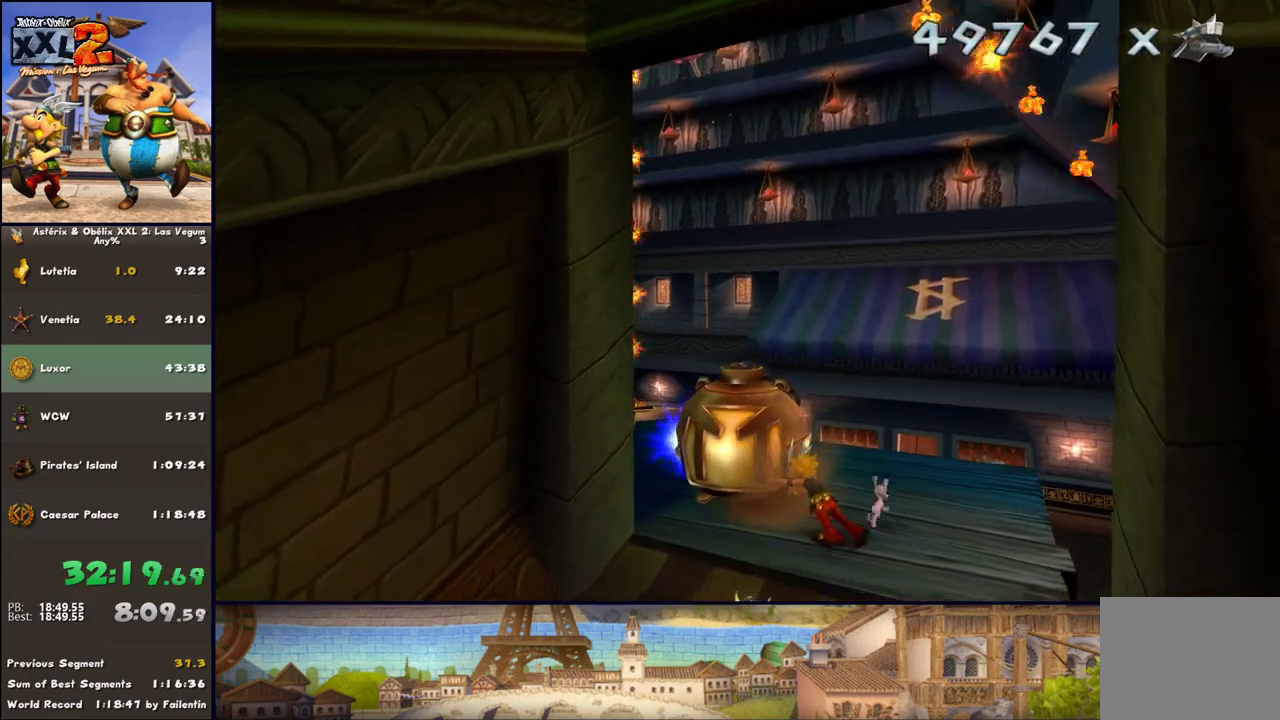
{"buttons": [], "left_stick": "up-left", "right_stick": "center", "events": [[67, "DPAD_RIGHT", "down"], [367, "DPAD_RIGHT", "up"]]}
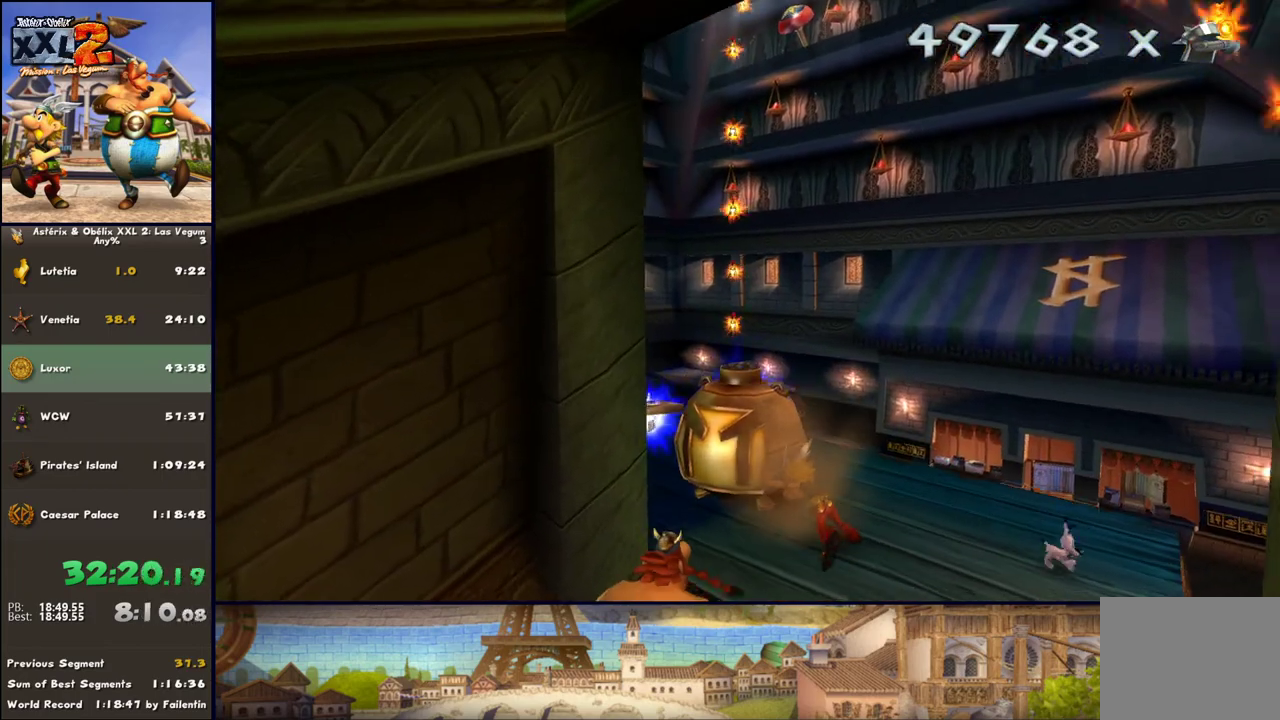
{"buttons": ["DPAD_RIGHT"], "left_stick": "up-left", "right_stick": "center", "events": [[117, "DPAD_RIGHT", "down"], [367, "DPAD_RIGHT", "up"], [500, "DPAD_RIGHT", "down"]]}
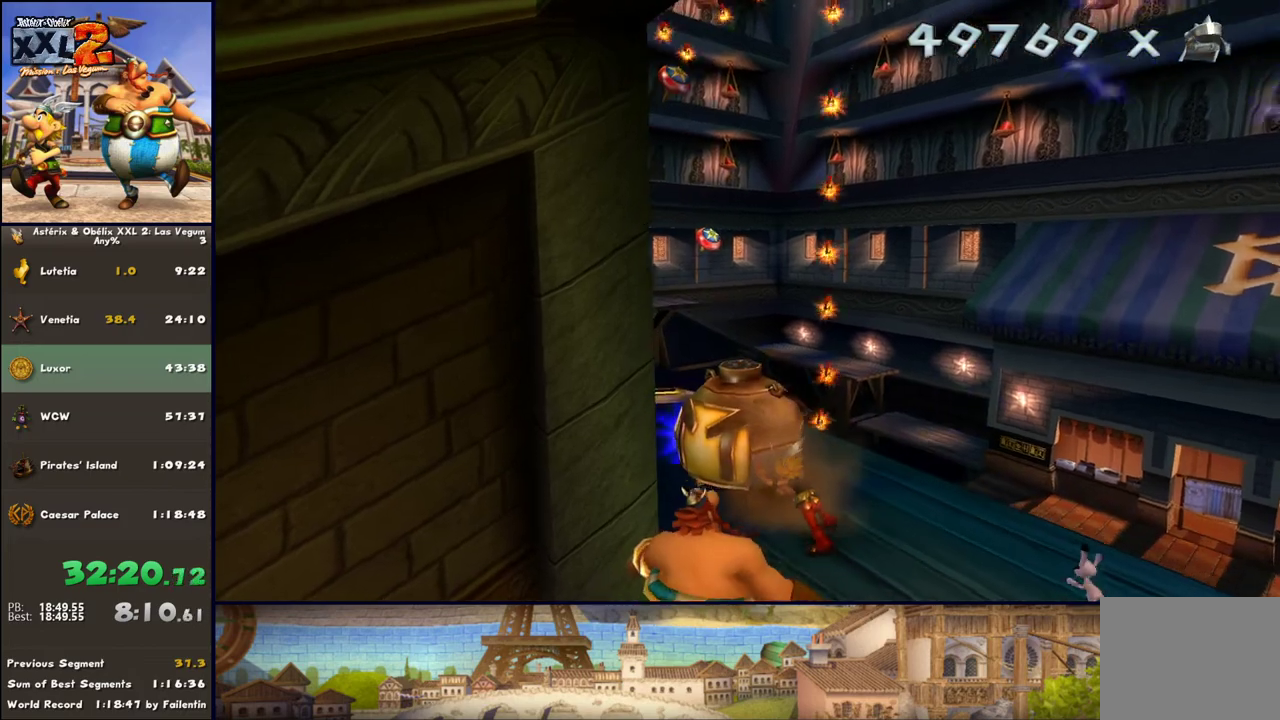
{"buttons": ["DPAD_RIGHT"], "left_stick": "up-left", "right_stick": "center", "events": [[367, "DPAD_RIGHT", "up"], [500, "DPAD_RIGHT", "down"]]}
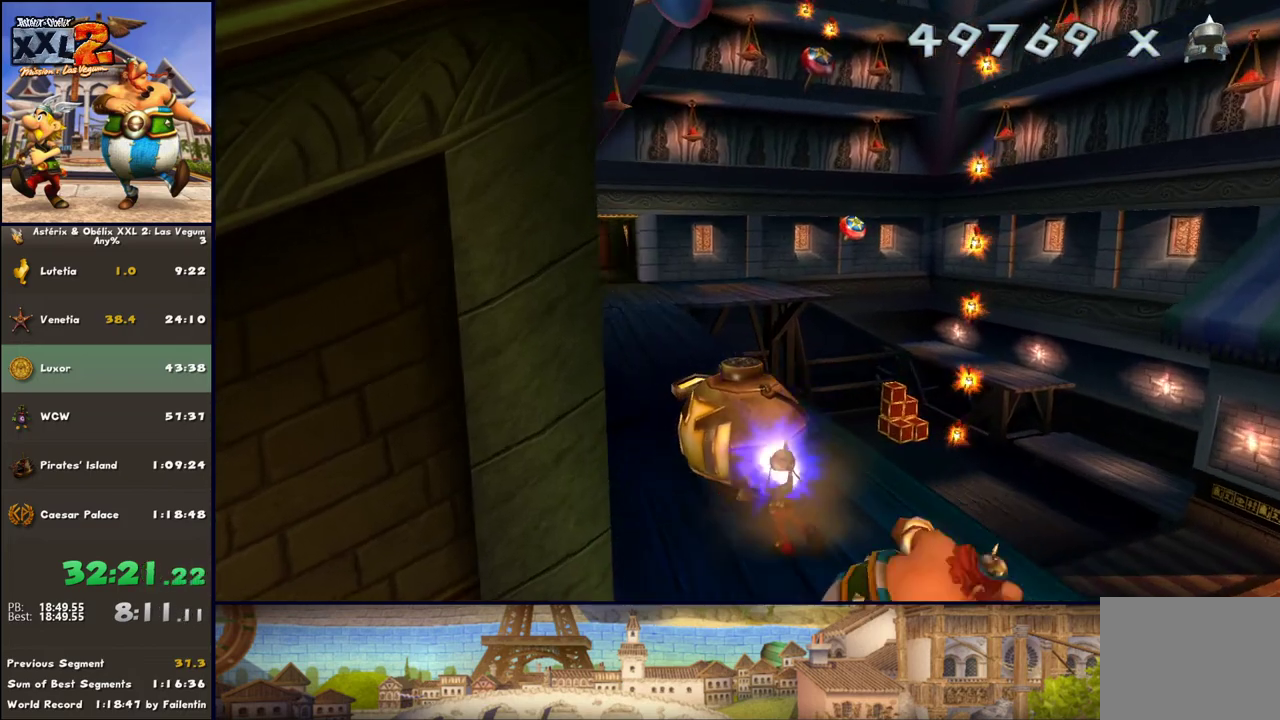
{"buttons": [], "left_stick": "up", "right_stick": "center", "events": [[233, "DPAD_RIGHT", "up"], [350, "left_stick", "up"]]}
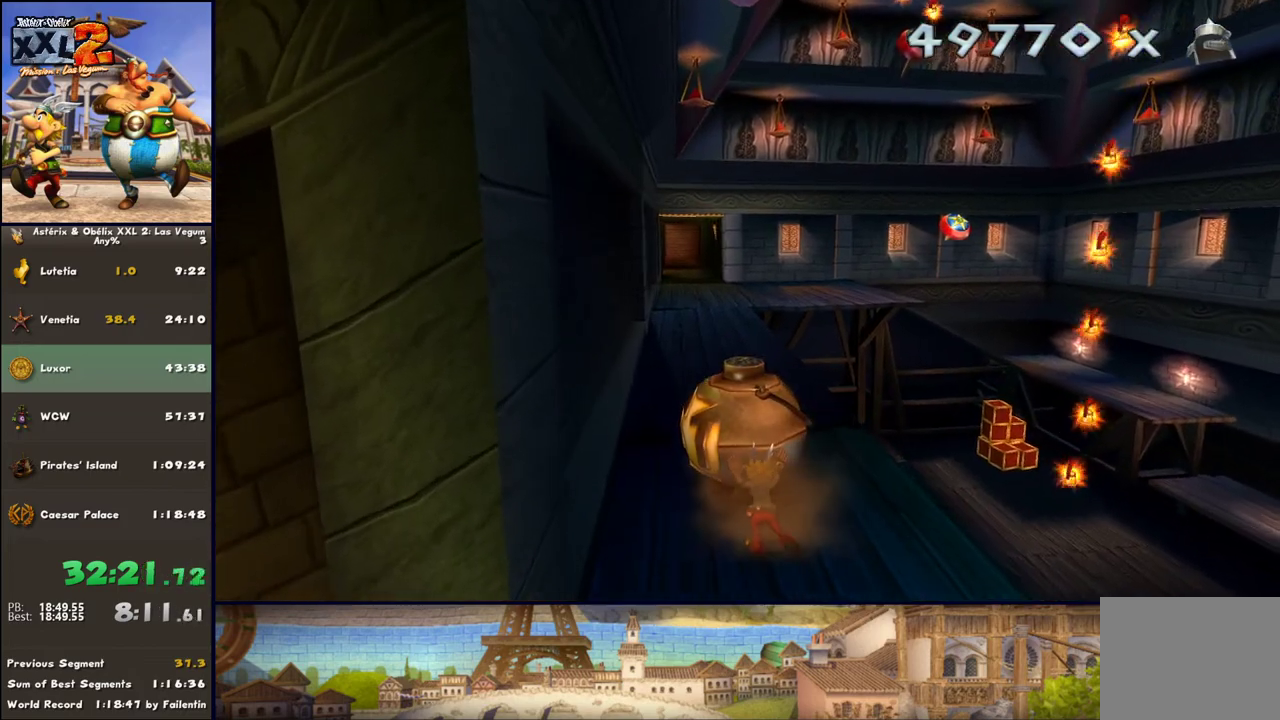
{"buttons": [], "left_stick": "up", "right_stick": "center", "events": [[50, "DPAD_RIGHT", "down"], [183, "DPAD_RIGHT", "up"]]}
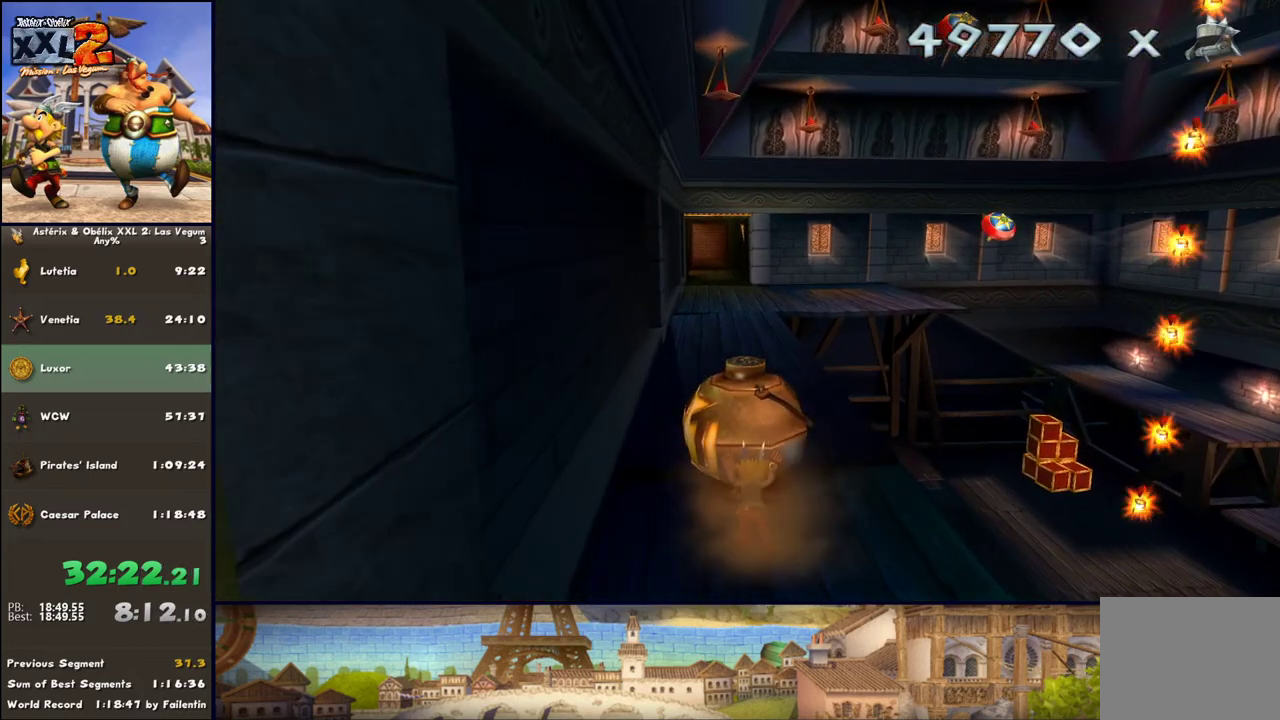
{"buttons": [], "left_stick": "up", "right_stick": "center", "events": []}
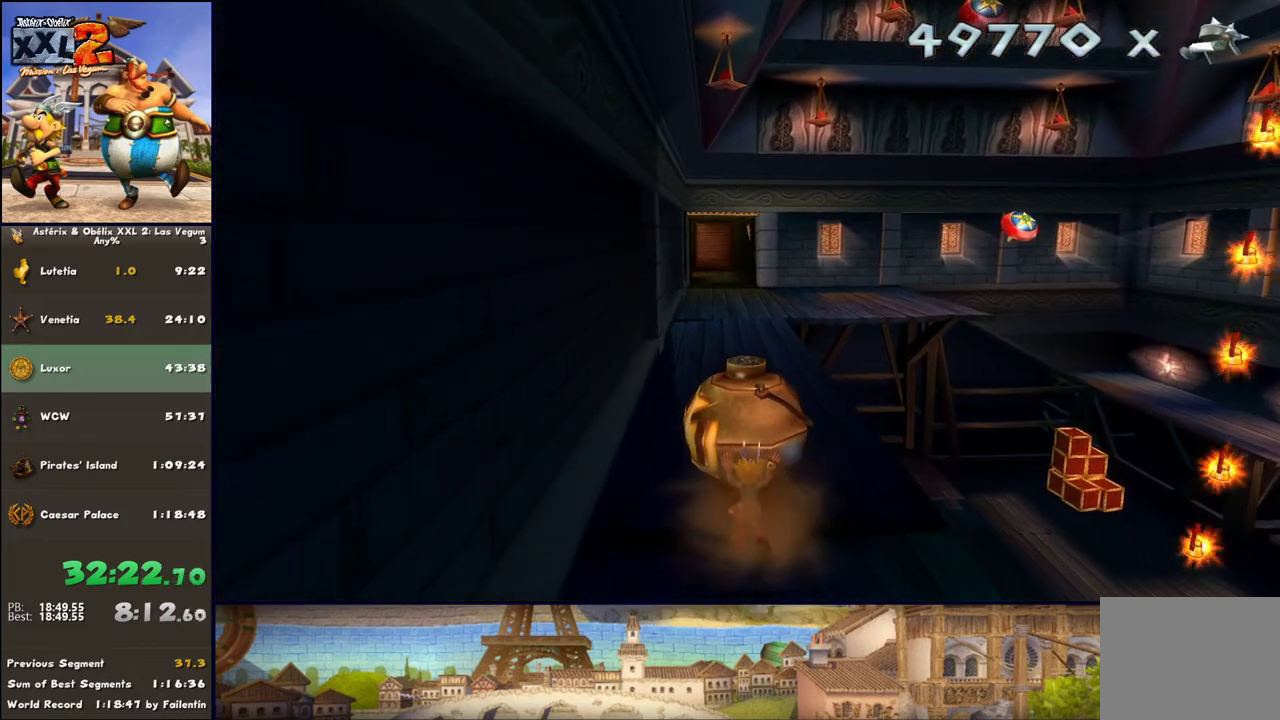
{"buttons": [], "left_stick": "up", "right_stick": "center", "events": []}
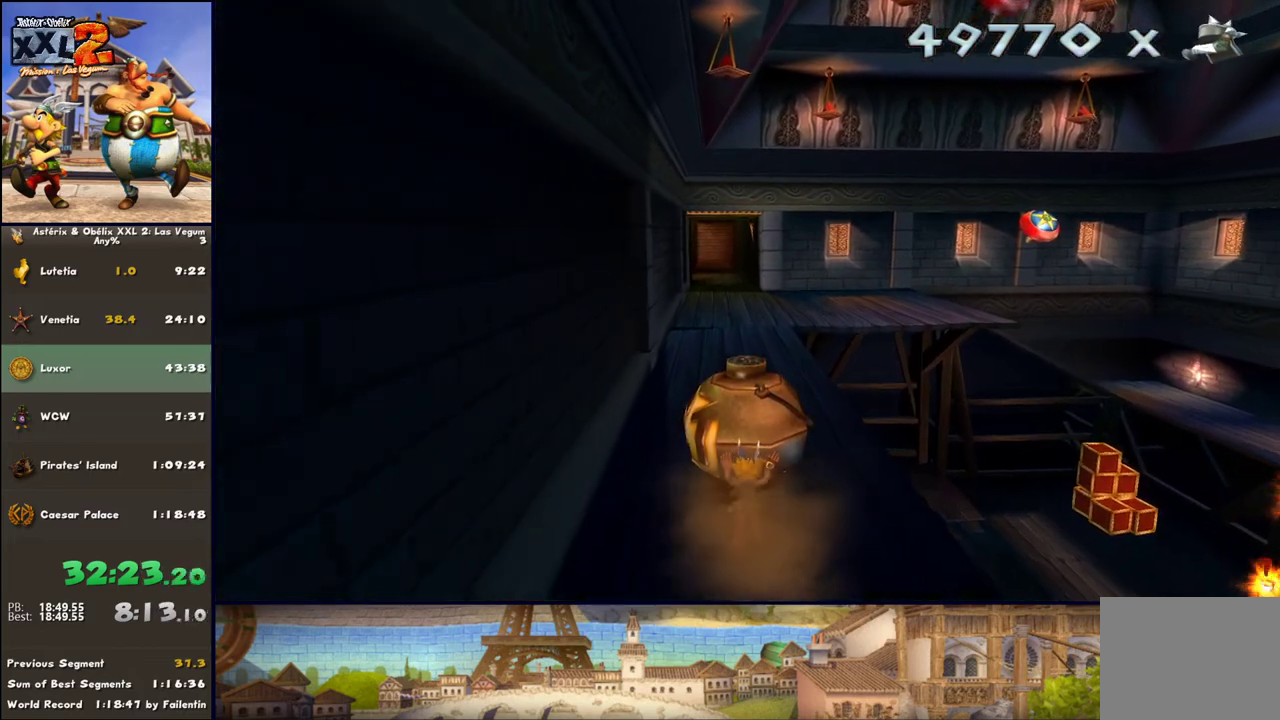
{"buttons": [], "left_stick": "up", "right_stick": "center", "events": []}
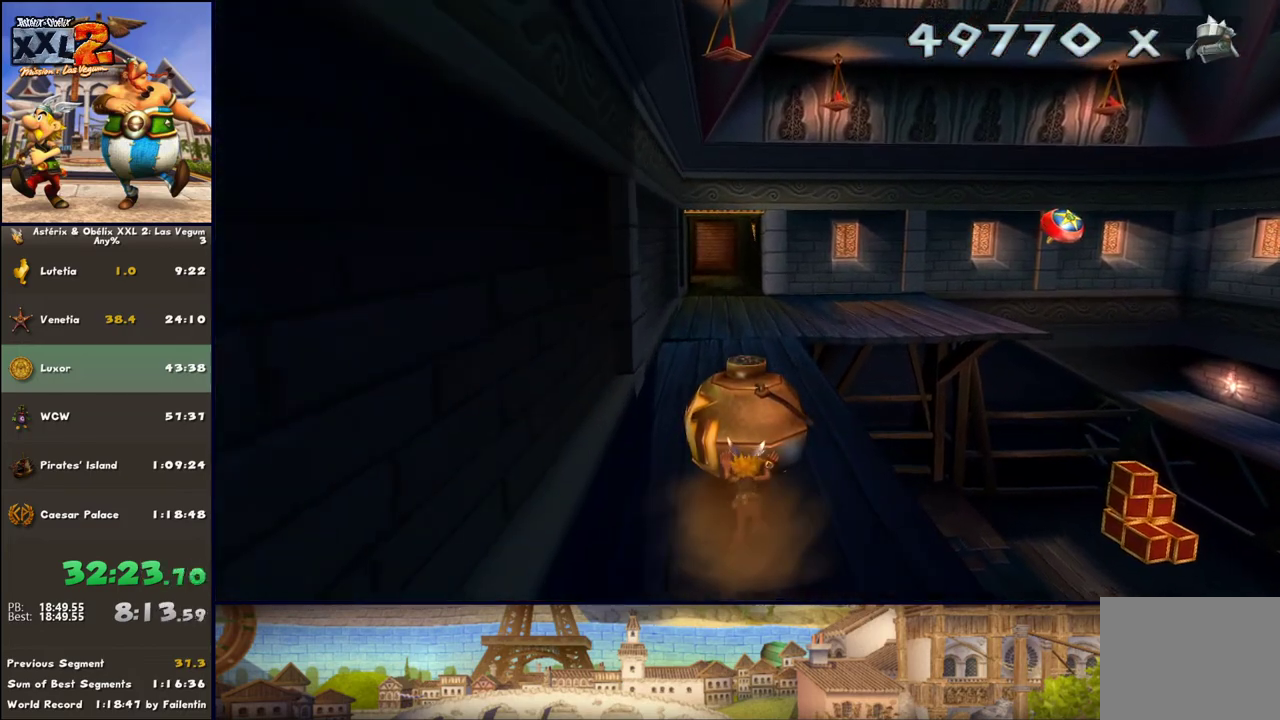
{"buttons": [], "left_stick": "up", "right_stick": "center", "events": []}
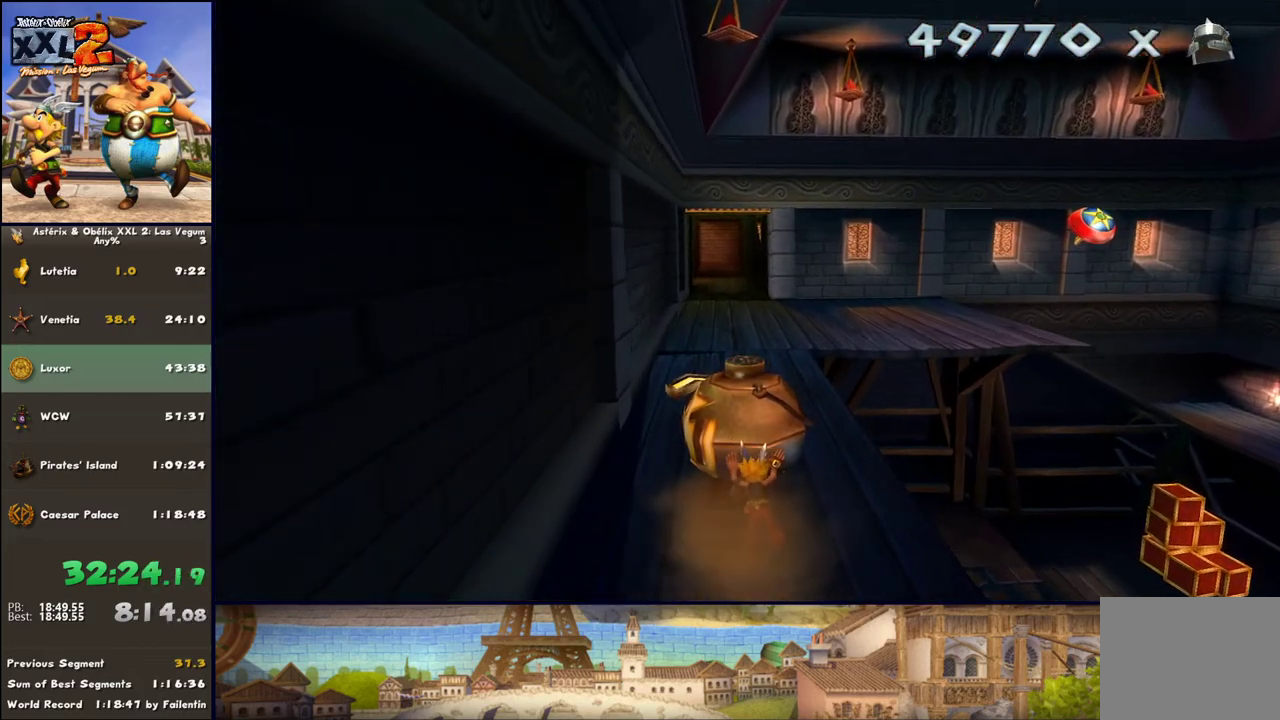
{"buttons": [], "left_stick": "up", "right_stick": "center", "events": []}